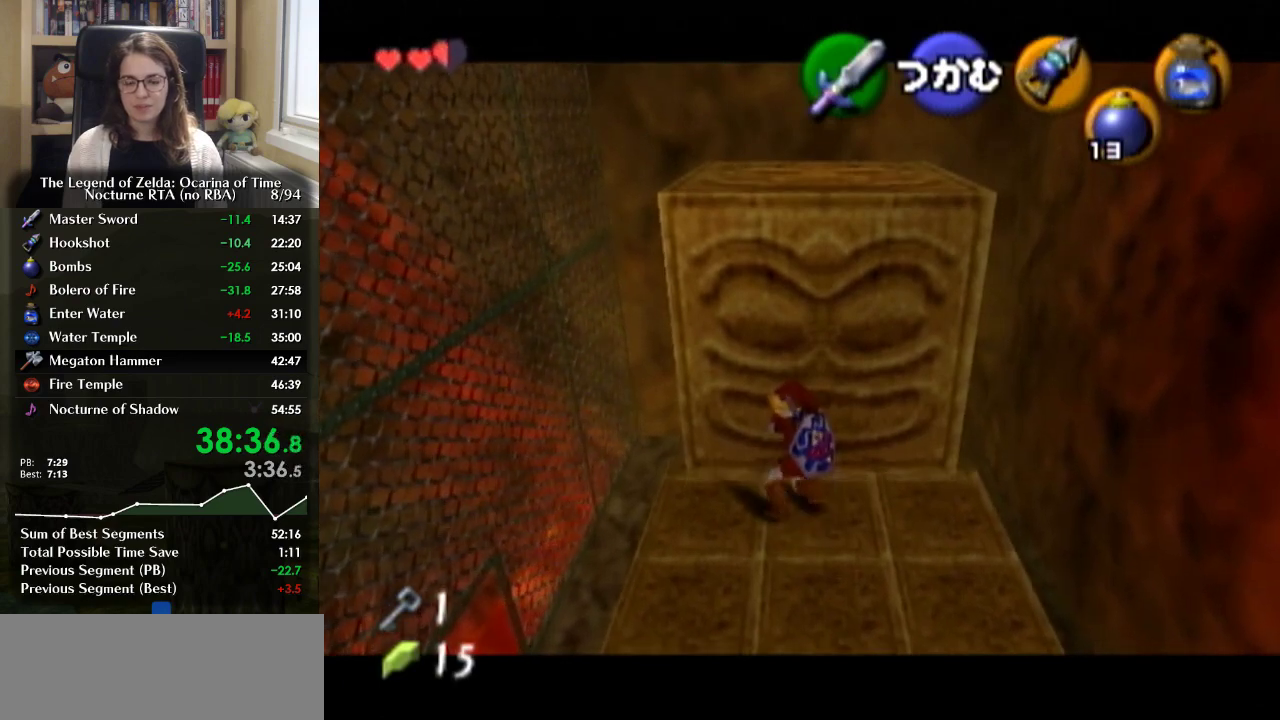
Gameplay with a controller (Nintendo layout); each line is a JSON object with the inputs held at the frame after it. "events" lists button and stick changes between this image and that frame as [ms after this image, input, new state], when the widget could be followed in between. Not read: DPAD_UP L3 R3.
{"buttons": [], "left_stick": "center", "right_stick": "center", "events": []}
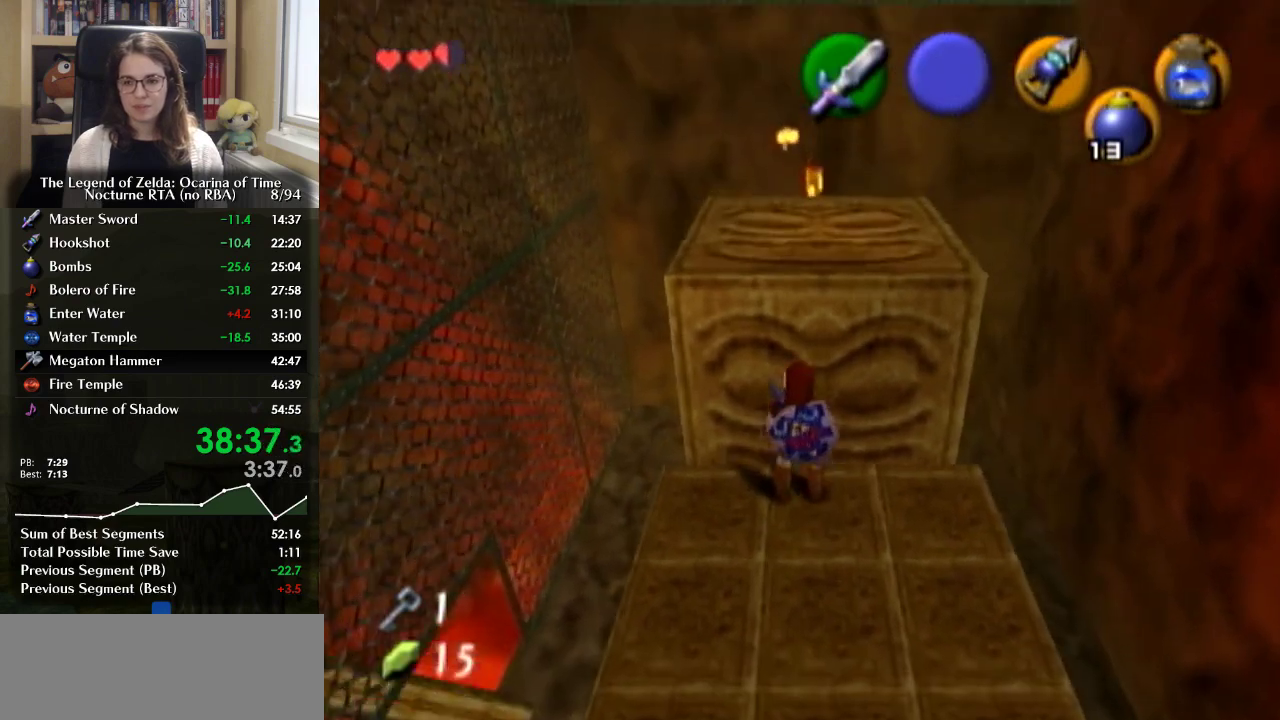
{"buttons": [], "left_stick": "down", "right_stick": "center", "events": [[200, "left_stick", "down"]]}
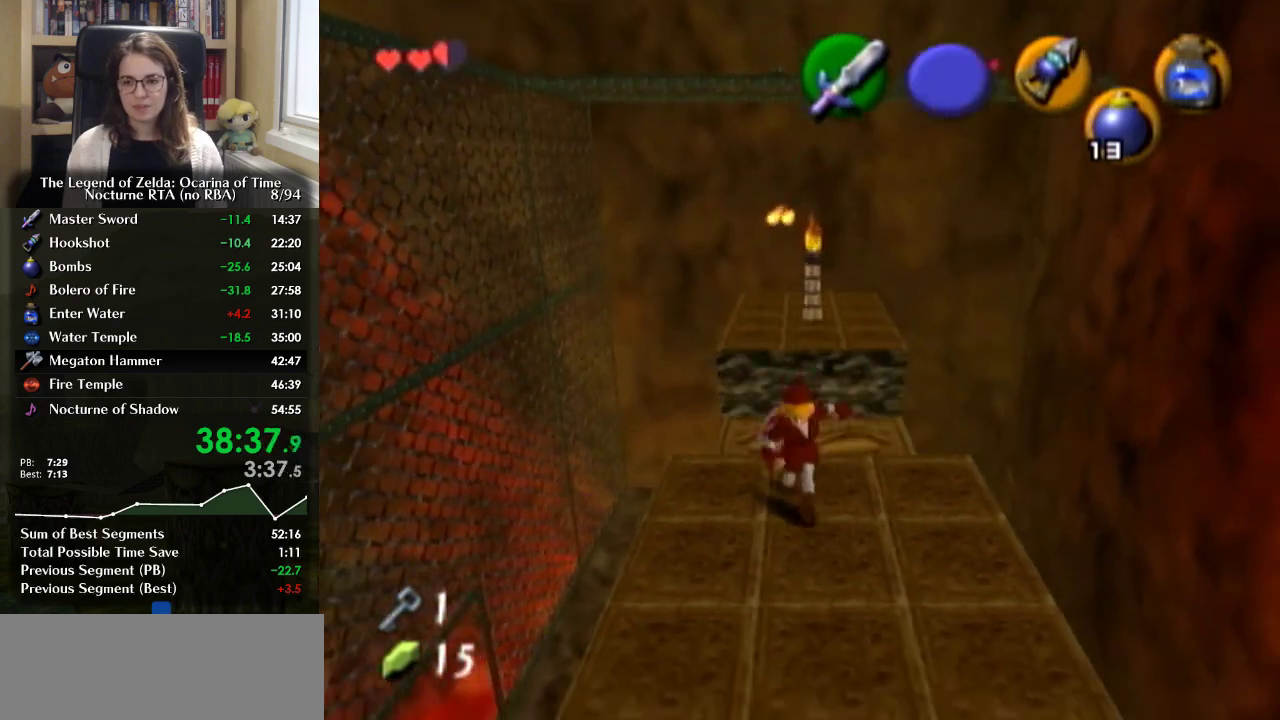
{"buttons": [], "left_stick": "up", "right_stick": "center", "events": [[133, "left_stick", "center"], [300, "left_stick", "up"]]}
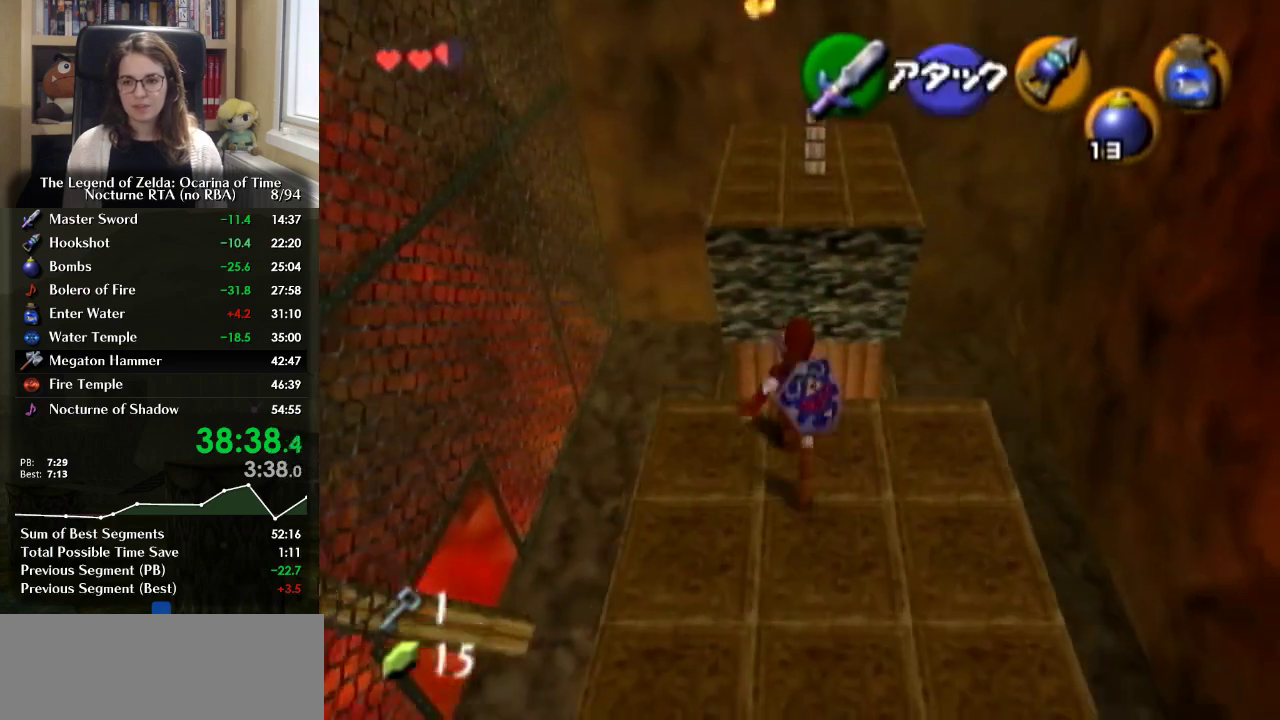
{"buttons": [], "left_stick": "down", "right_stick": "center", "events": [[467, "left_stick", "down"]]}
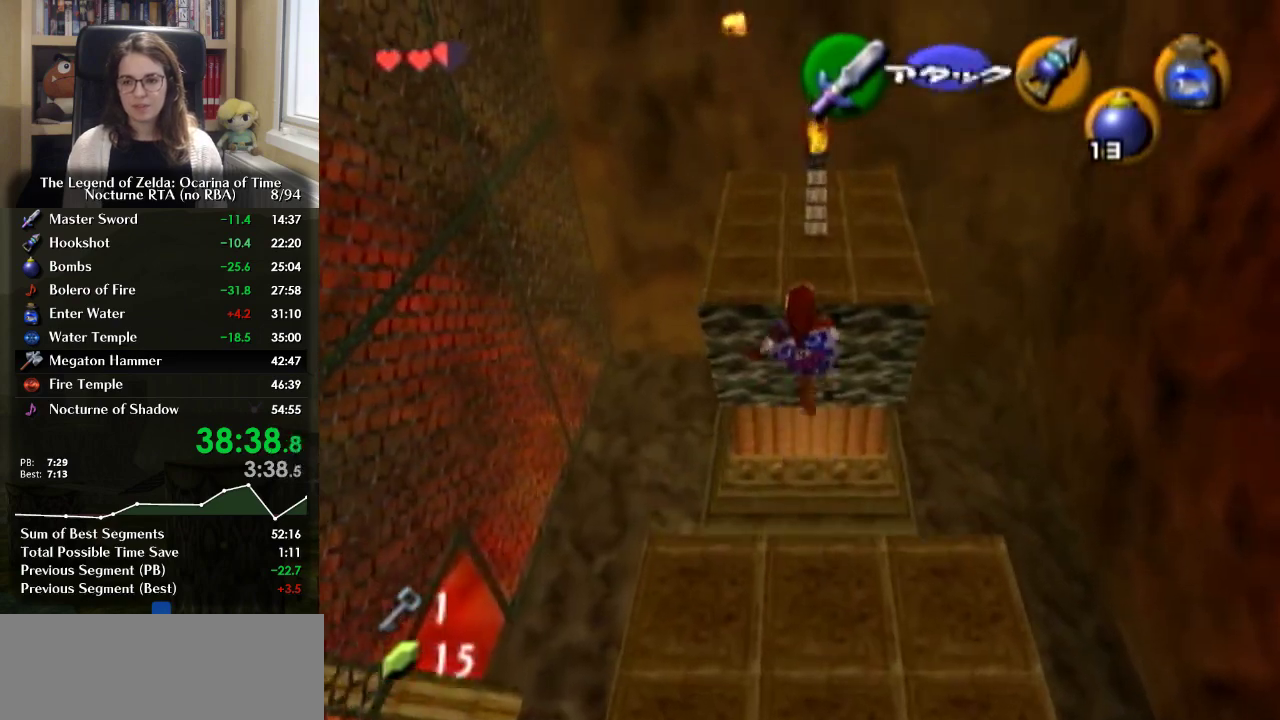
{"buttons": [], "left_stick": "center", "right_stick": "center", "events": [[500, "left_stick", "center"]]}
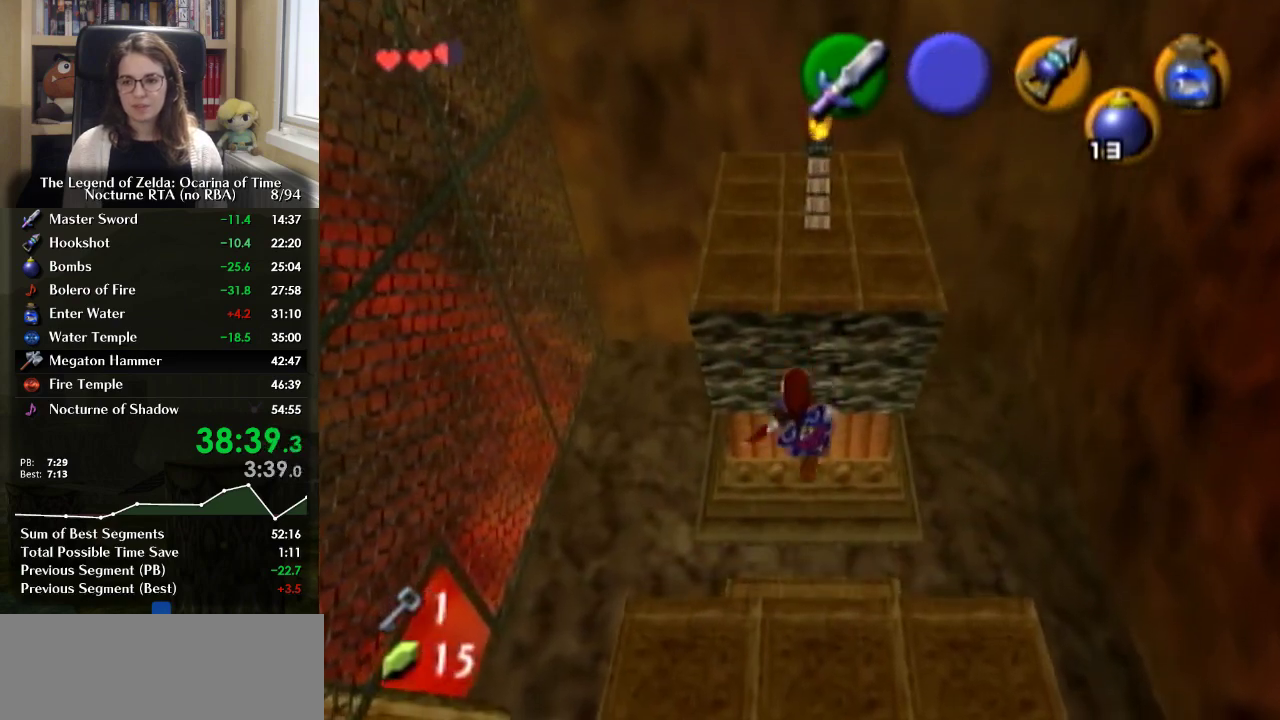
{"buttons": [], "left_stick": "center", "right_stick": "center", "events": []}
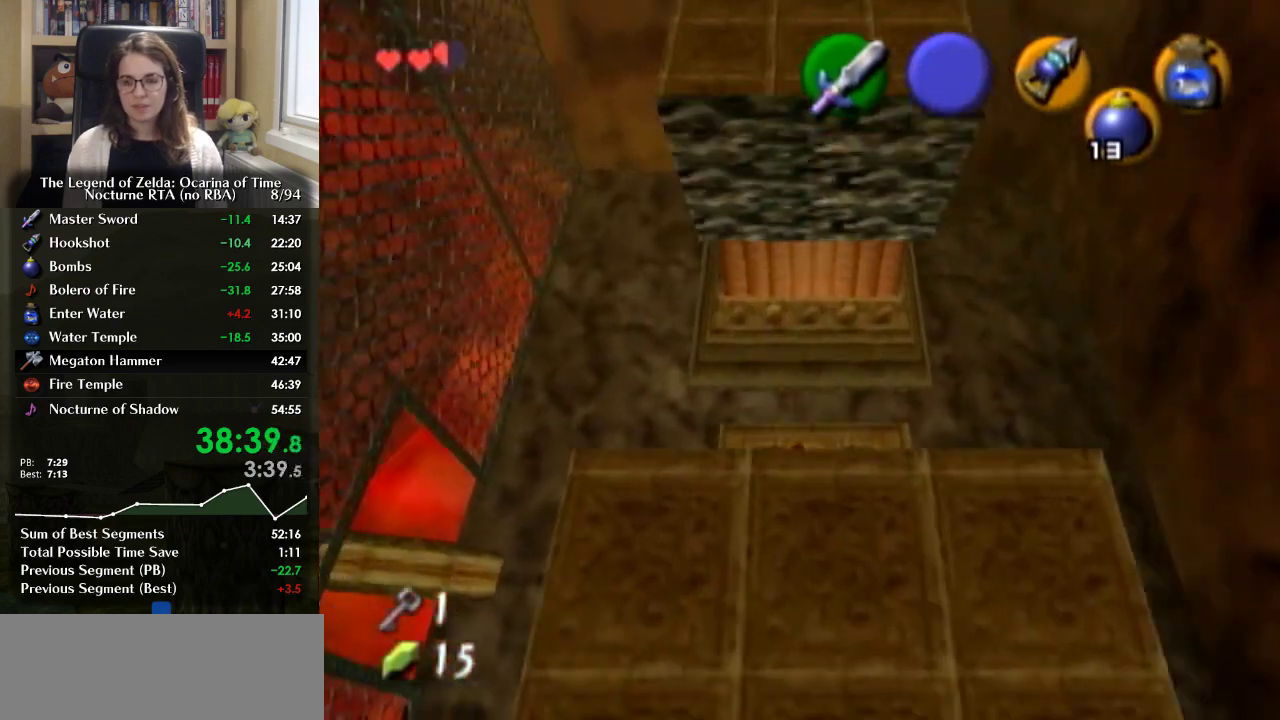
{"buttons": ["L1", "R1"], "left_stick": "center", "right_stick": "center", "events": [[100, "left_stick", "right"], [200, "left_stick", "center"], [267, "L1", "down"], [467, "R1", "down"]]}
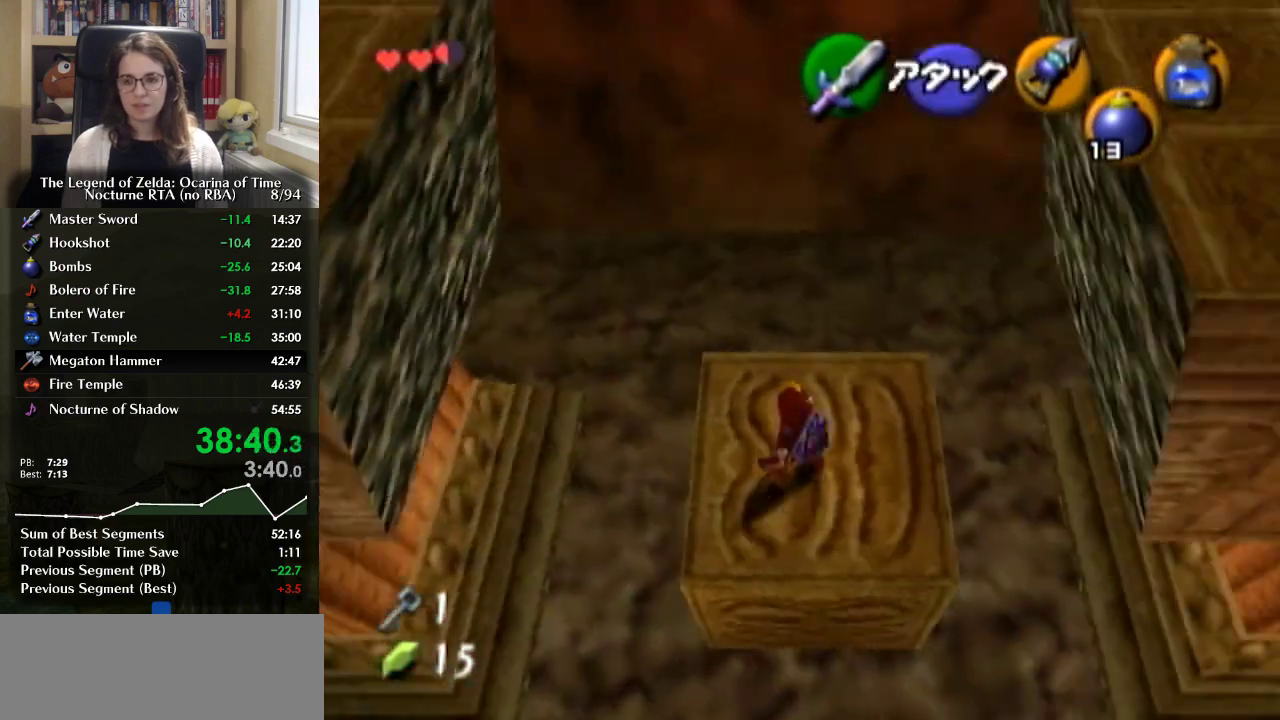
{"buttons": ["L1"], "left_stick": "center", "right_stick": "center", "events": [[67, "R1", "up"], [300, "R1", "down"], [367, "R1", "up"]]}
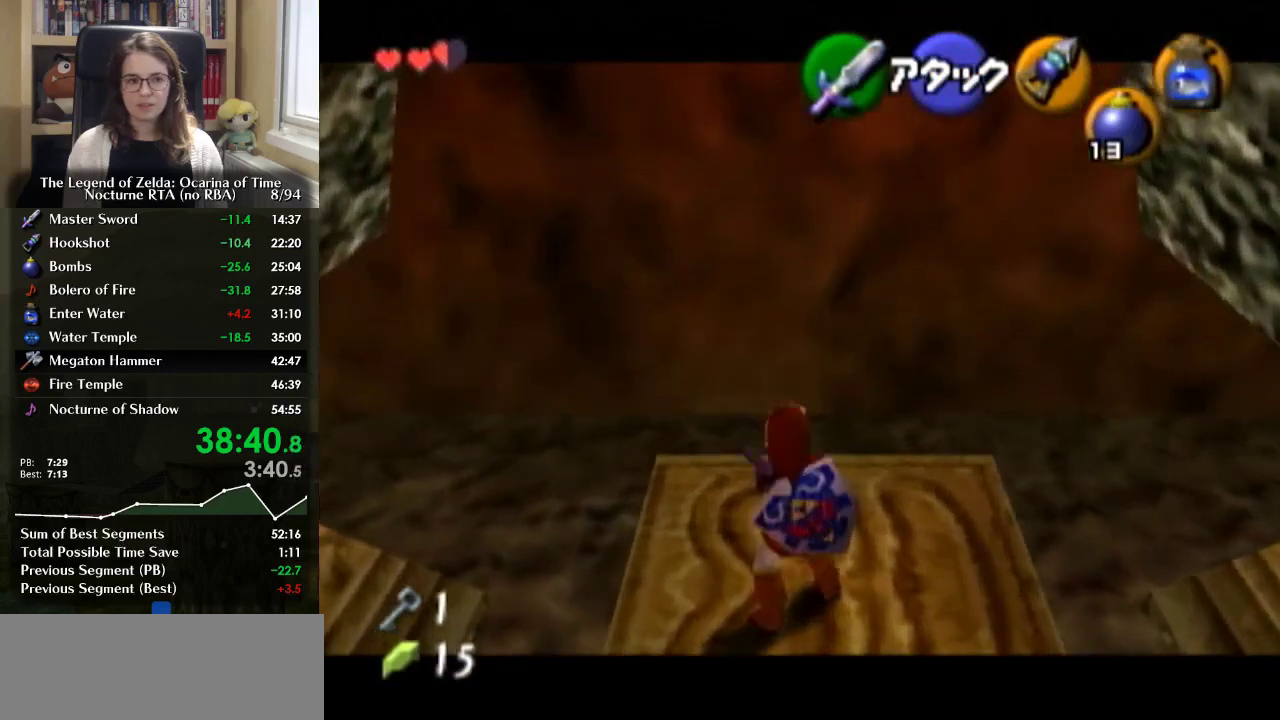
{"buttons": [], "left_stick": "center", "right_stick": "center", "events": [[300, "L1", "up"]]}
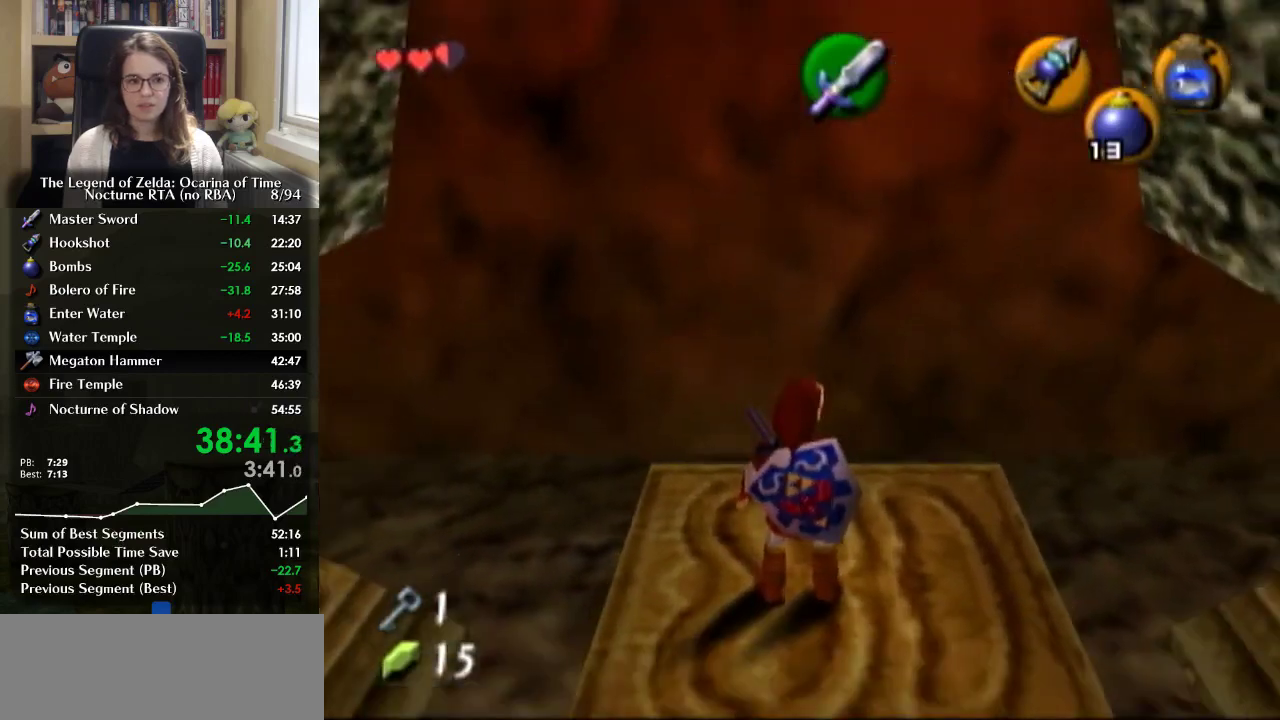
{"buttons": [], "left_stick": "center", "right_stick": "center", "events": []}
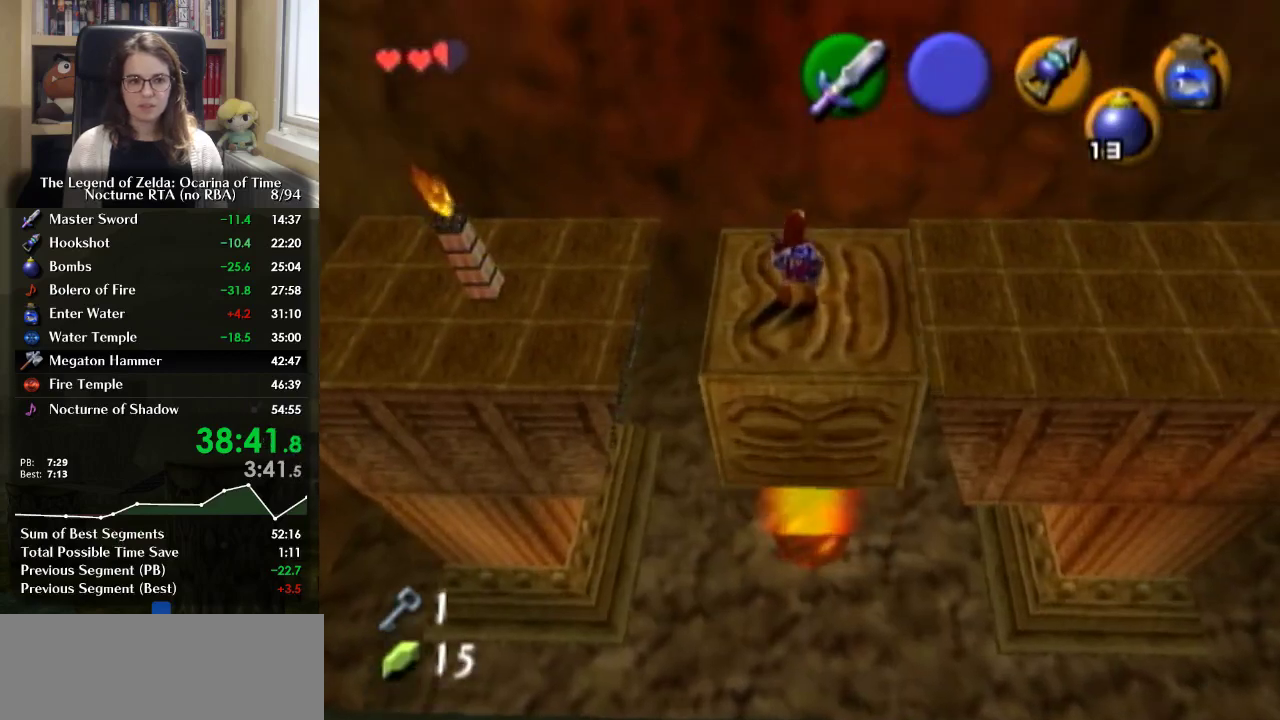
{"buttons": [], "left_stick": "center", "right_stick": "center", "events": []}
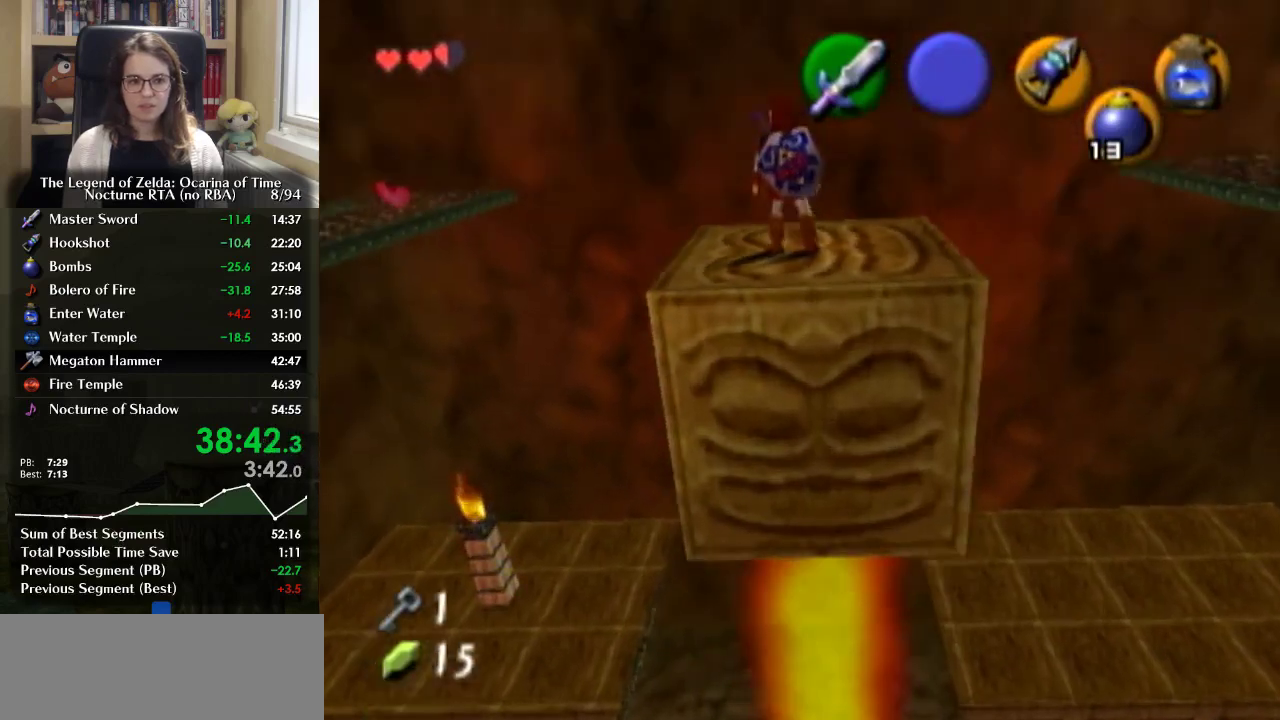
{"buttons": [], "left_stick": "center", "right_stick": "center", "events": []}
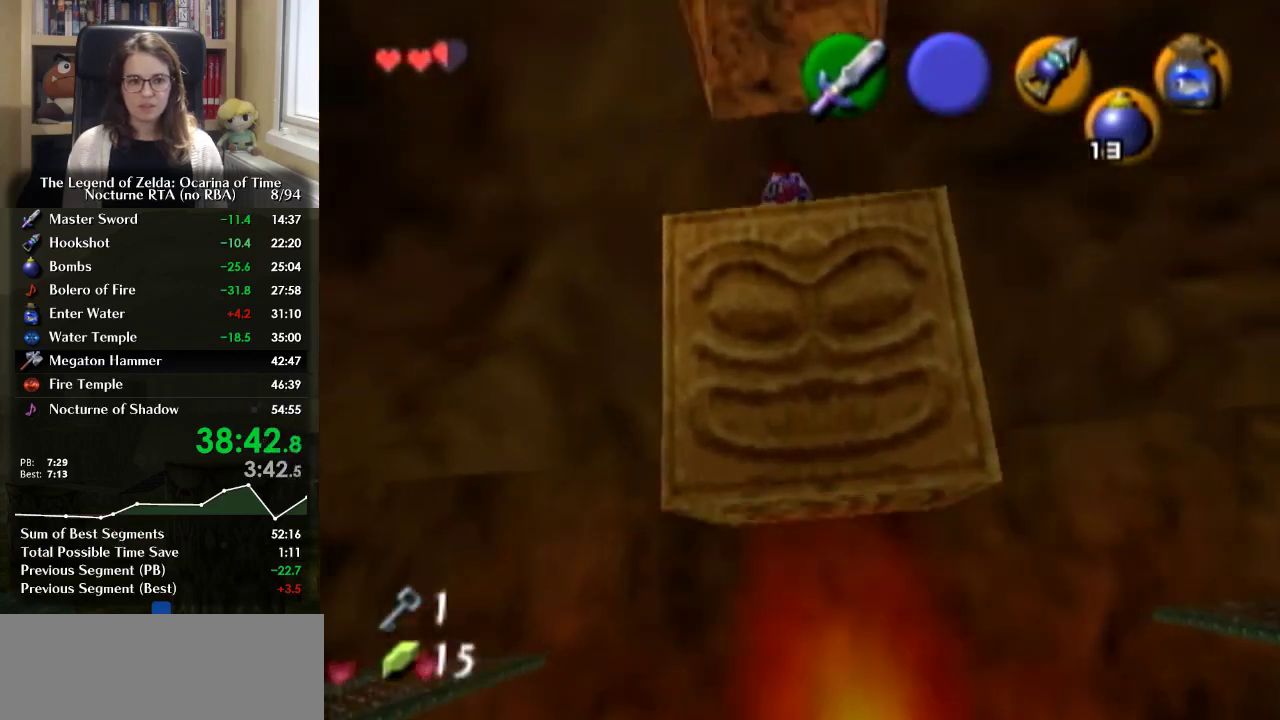
{"buttons": [], "left_stick": "center", "right_stick": "center", "events": []}
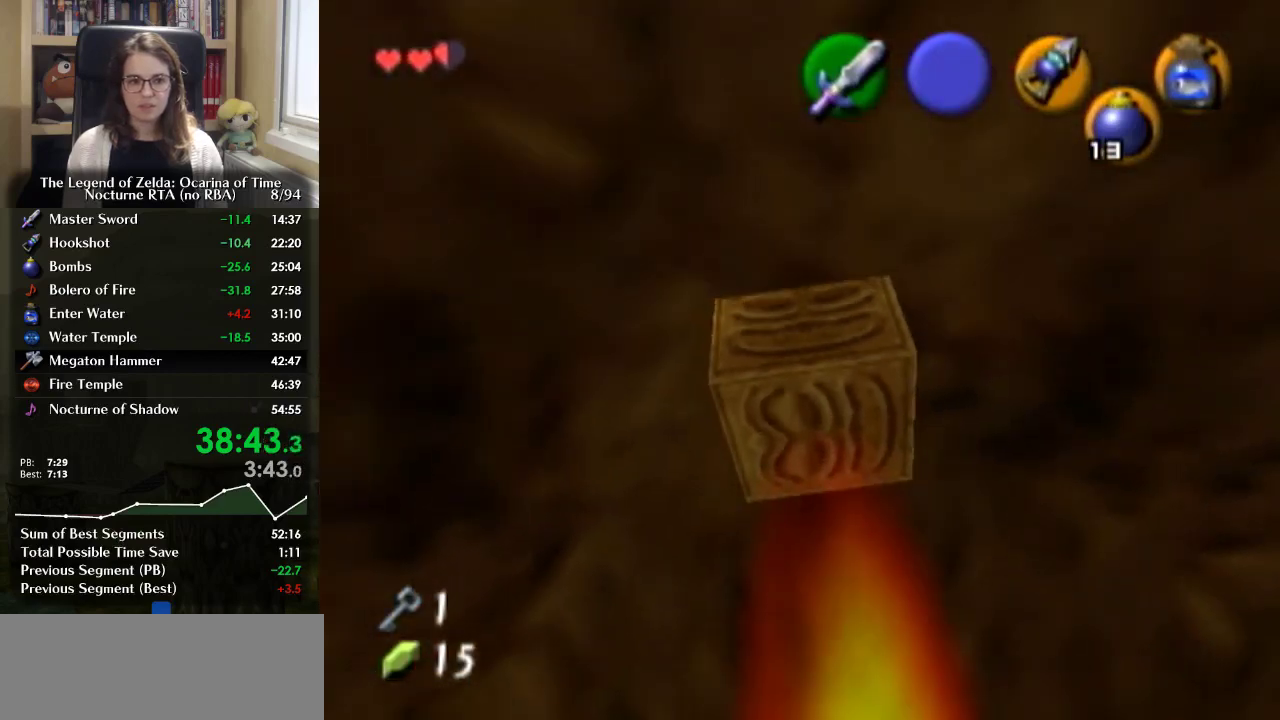
{"buttons": [], "left_stick": "center", "right_stick": "center", "events": []}
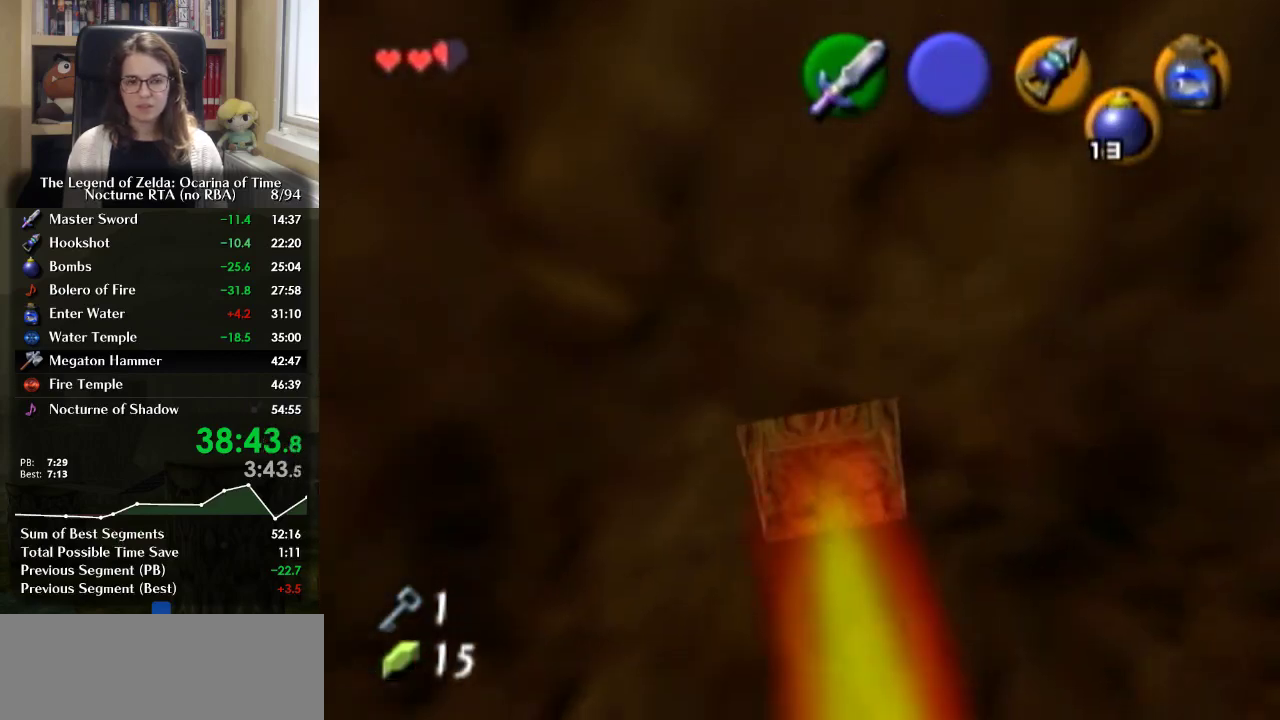
{"buttons": [], "left_stick": "center", "right_stick": "center", "events": []}
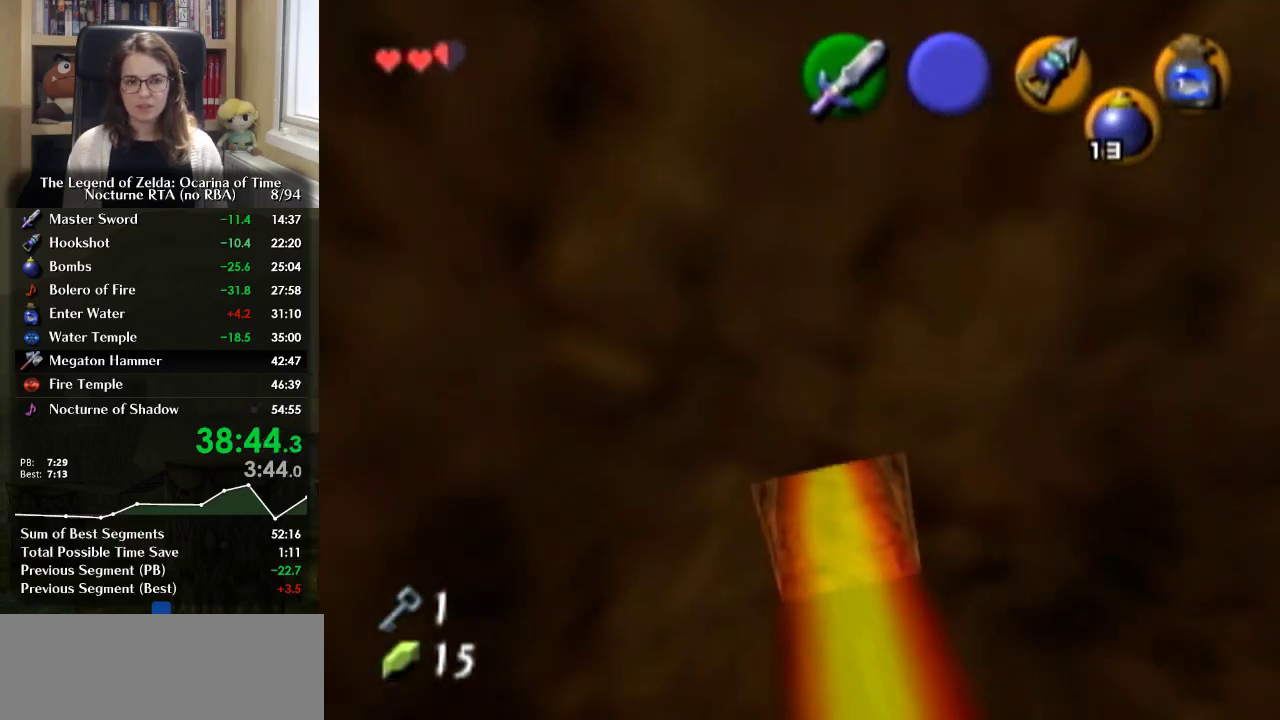
{"buttons": [], "left_stick": "down", "right_stick": "center", "events": [[67, "left_stick", "down"]]}
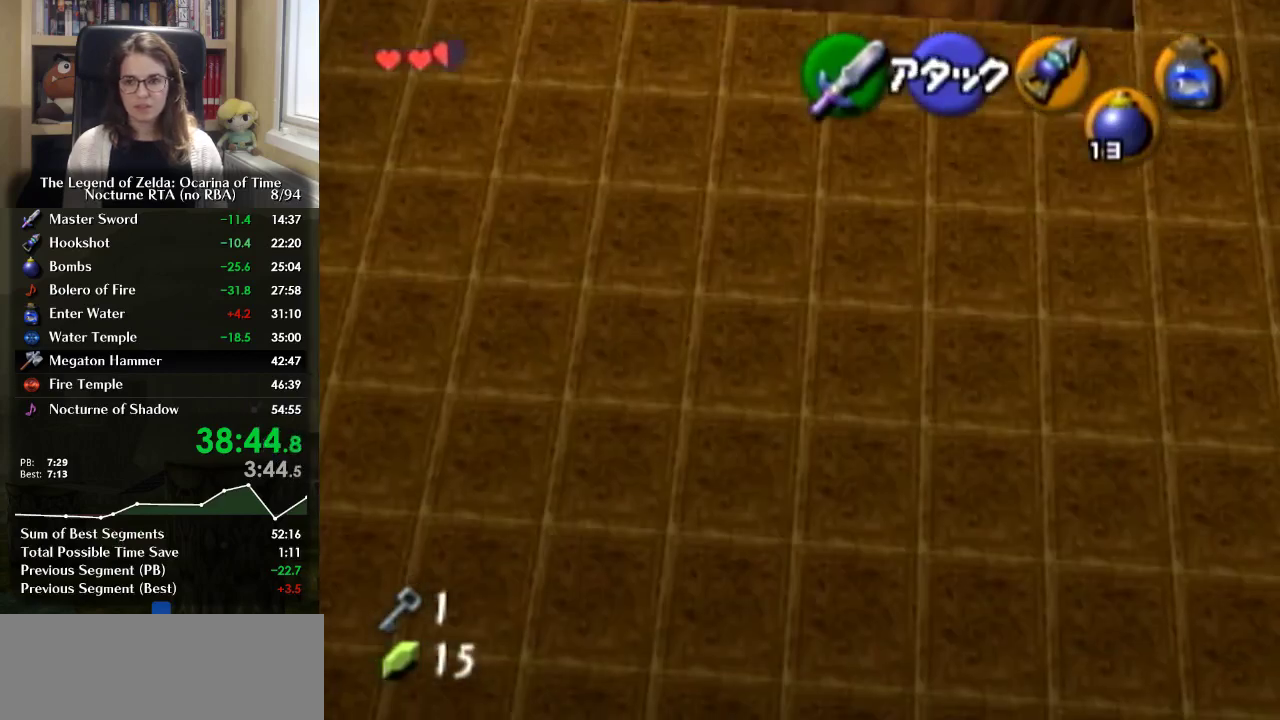
{"buttons": [], "left_stick": "down", "right_stick": "center", "events": []}
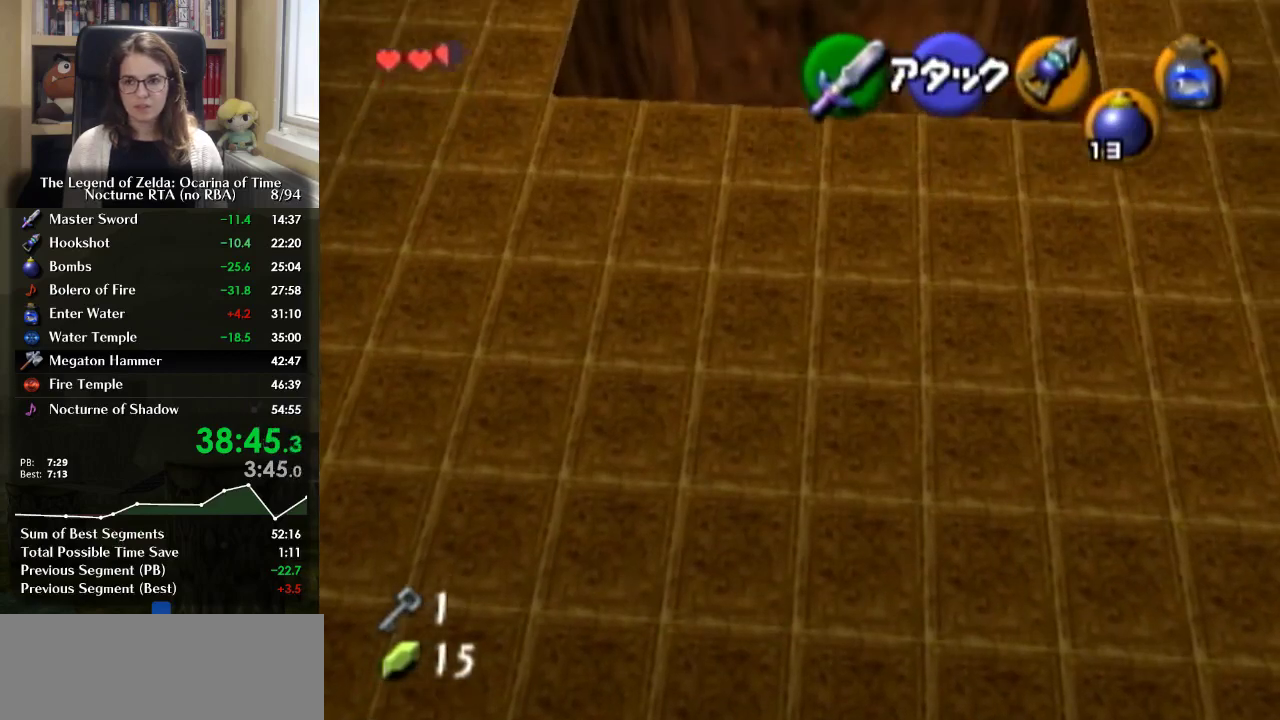
{"buttons": [], "left_stick": "down", "right_stick": "center", "events": []}
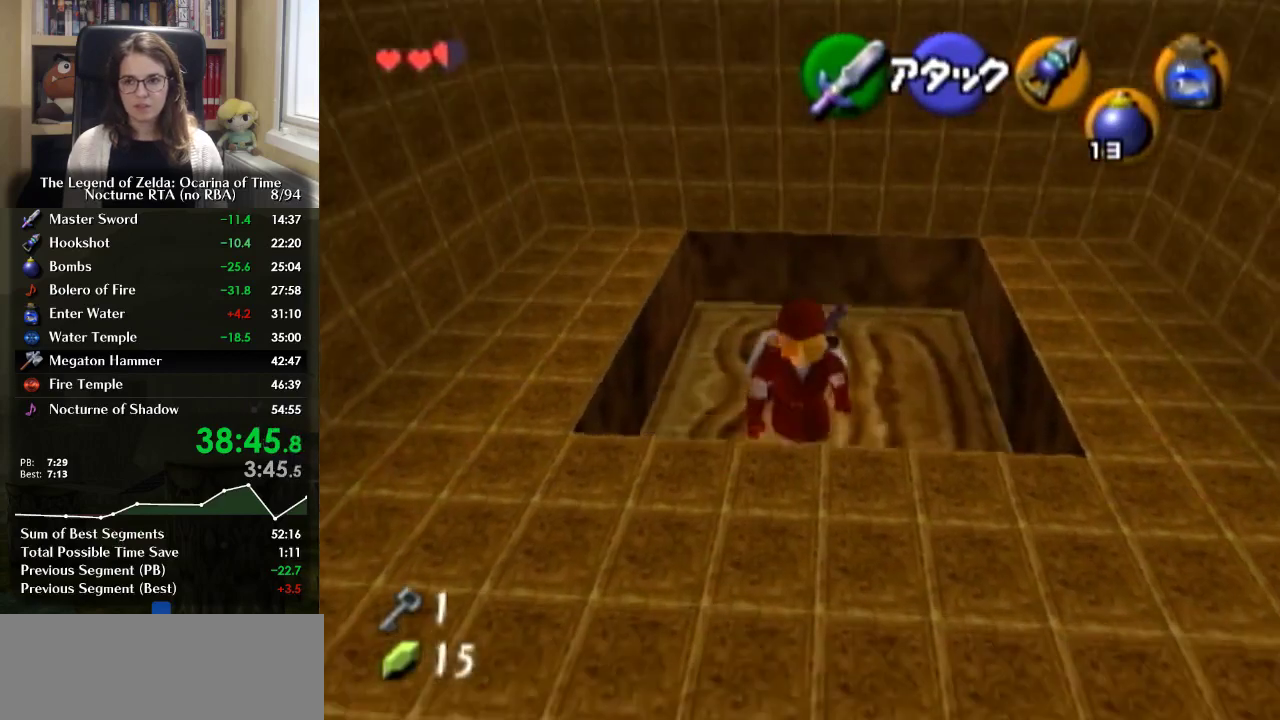
{"buttons": ["L1"], "left_stick": "center", "right_stick": "center", "events": [[100, "A", "down"], [167, "A", "up"], [367, "L1", "down"], [467, "left_stick", "center"]]}
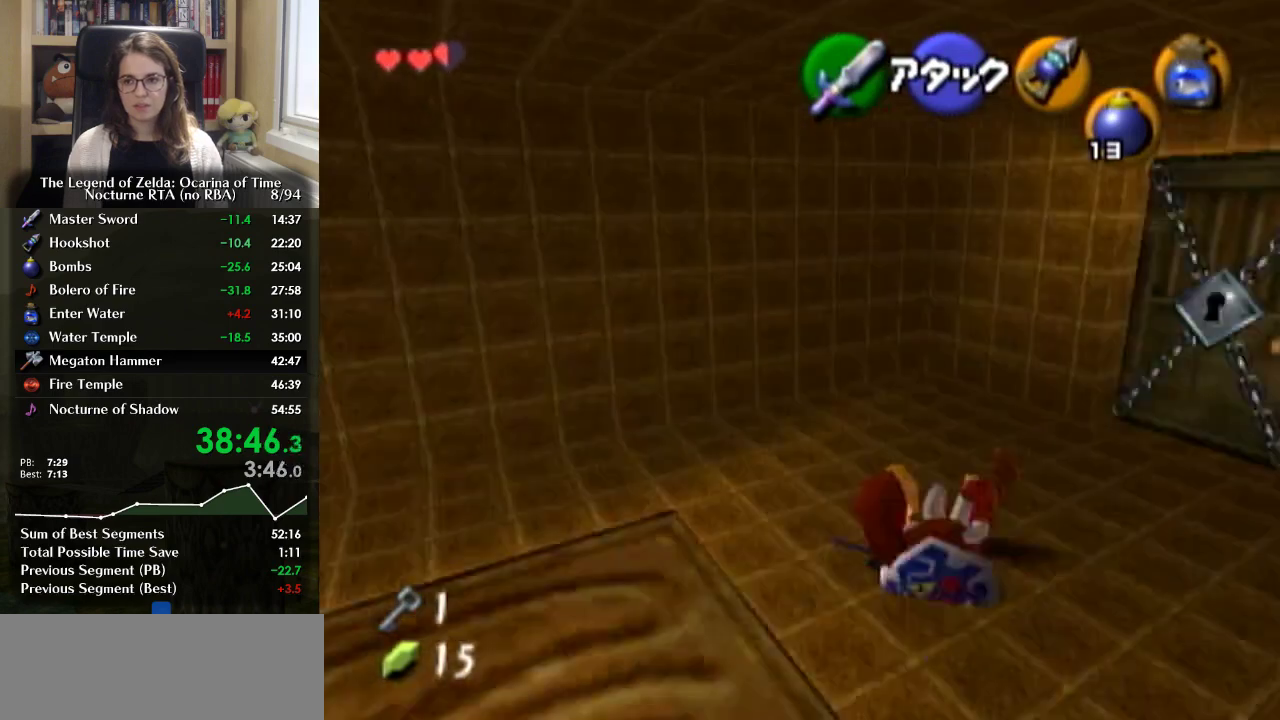
{"buttons": [], "left_stick": "up", "right_stick": "center", "events": [[33, "left_stick", "up"], [67, "L1", "up"]]}
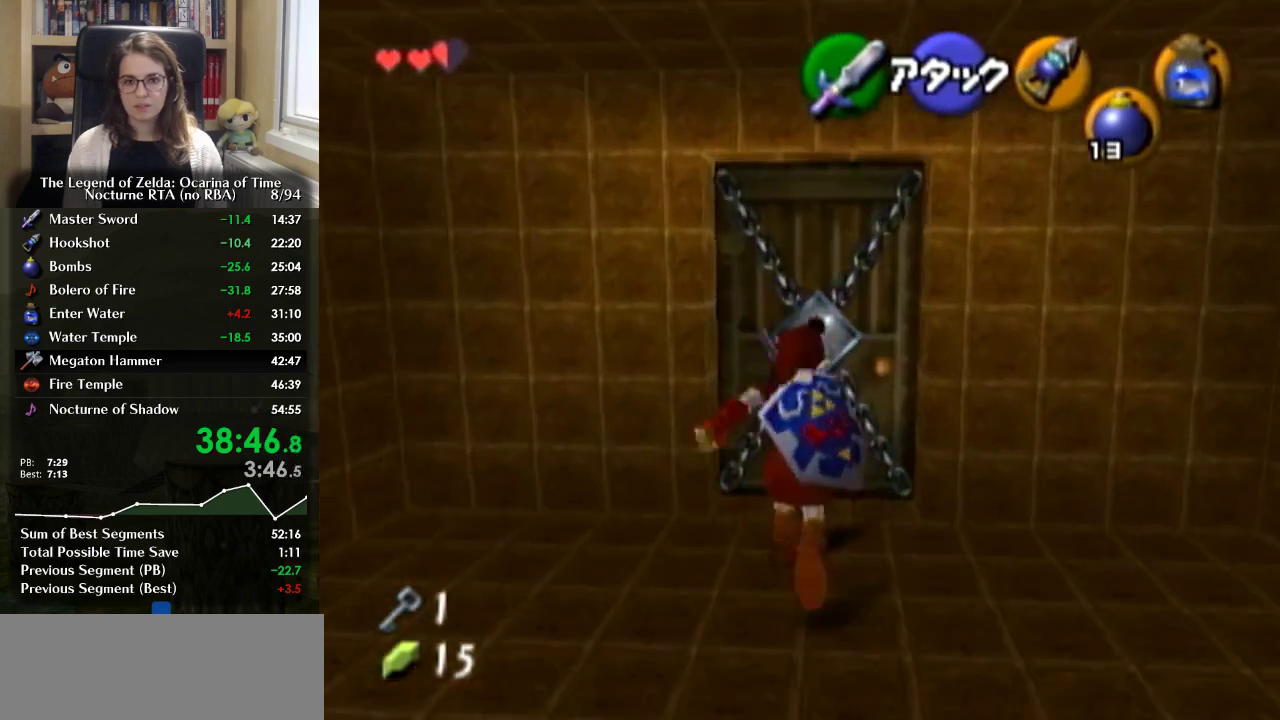
{"buttons": [], "left_stick": "center", "right_stick": "center", "events": [[300, "A", "down"], [333, "left_stick", "center"], [433, "A", "up"]]}
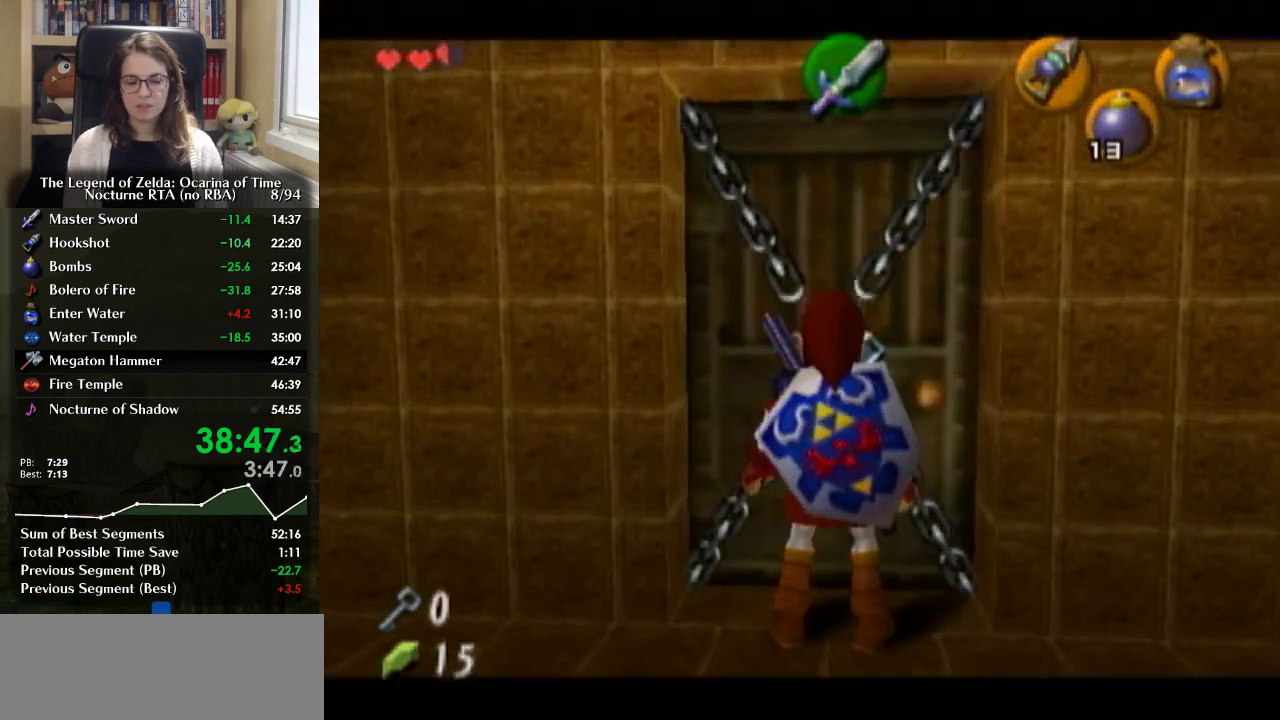
{"buttons": [], "left_stick": "center", "right_stick": "center", "events": []}
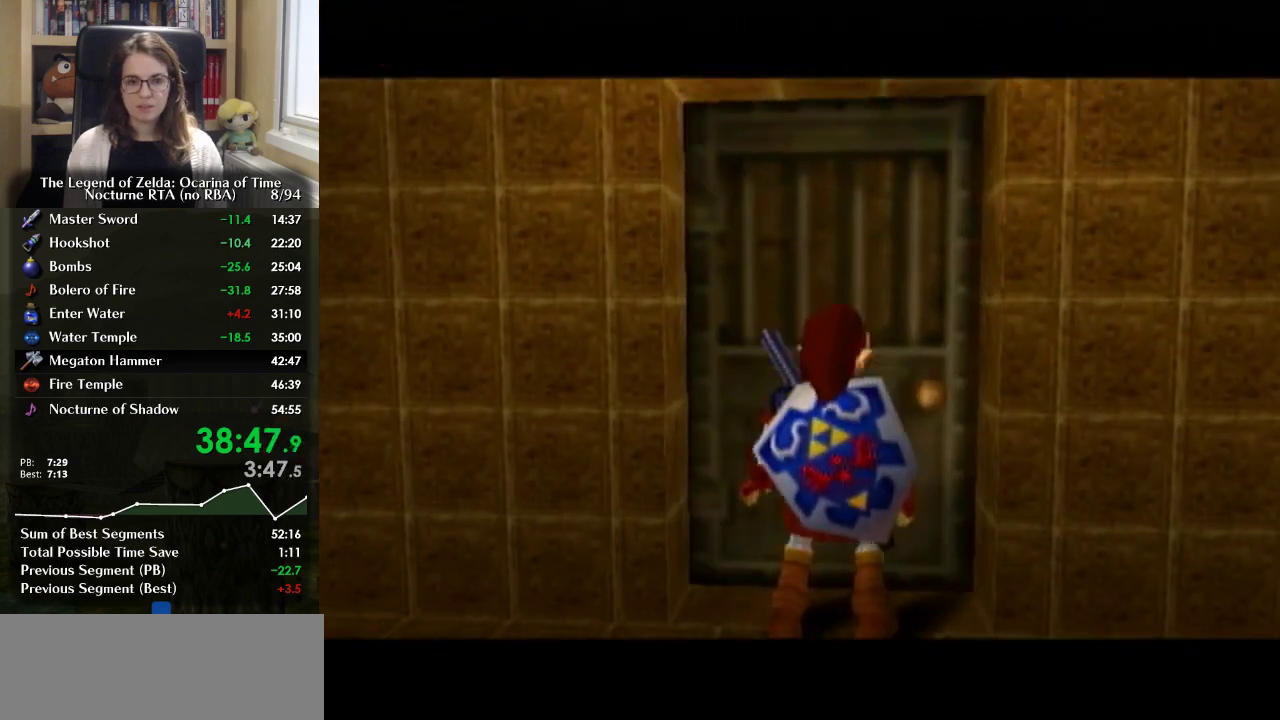
{"buttons": [], "left_stick": "center", "right_stick": "center", "events": []}
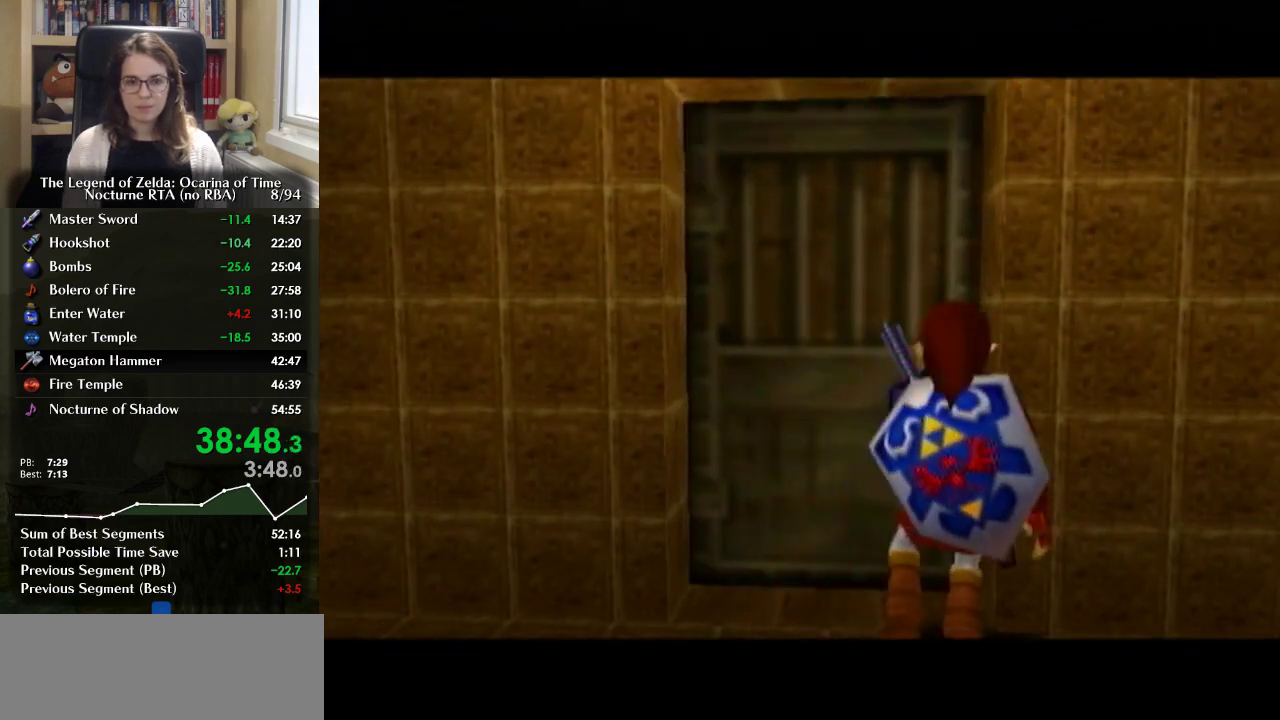
{"buttons": [], "left_stick": "center", "right_stick": "center", "events": []}
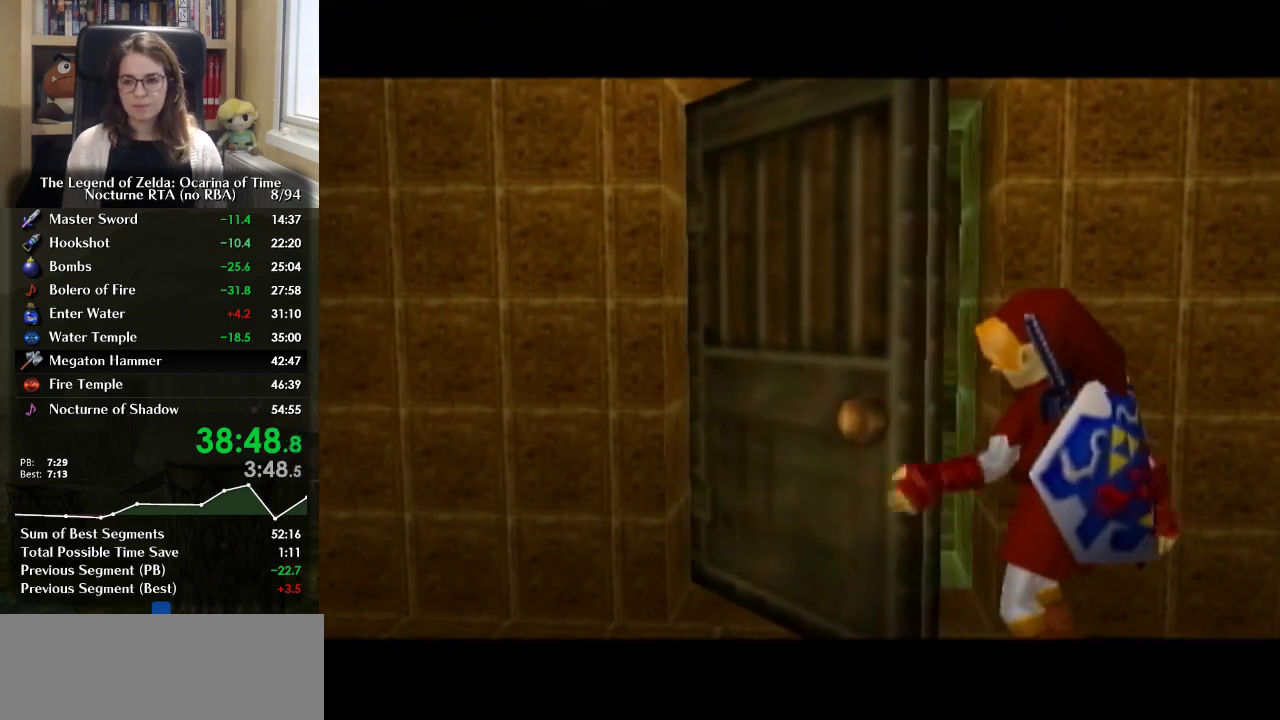
{"buttons": [], "left_stick": "center", "right_stick": "center", "events": []}
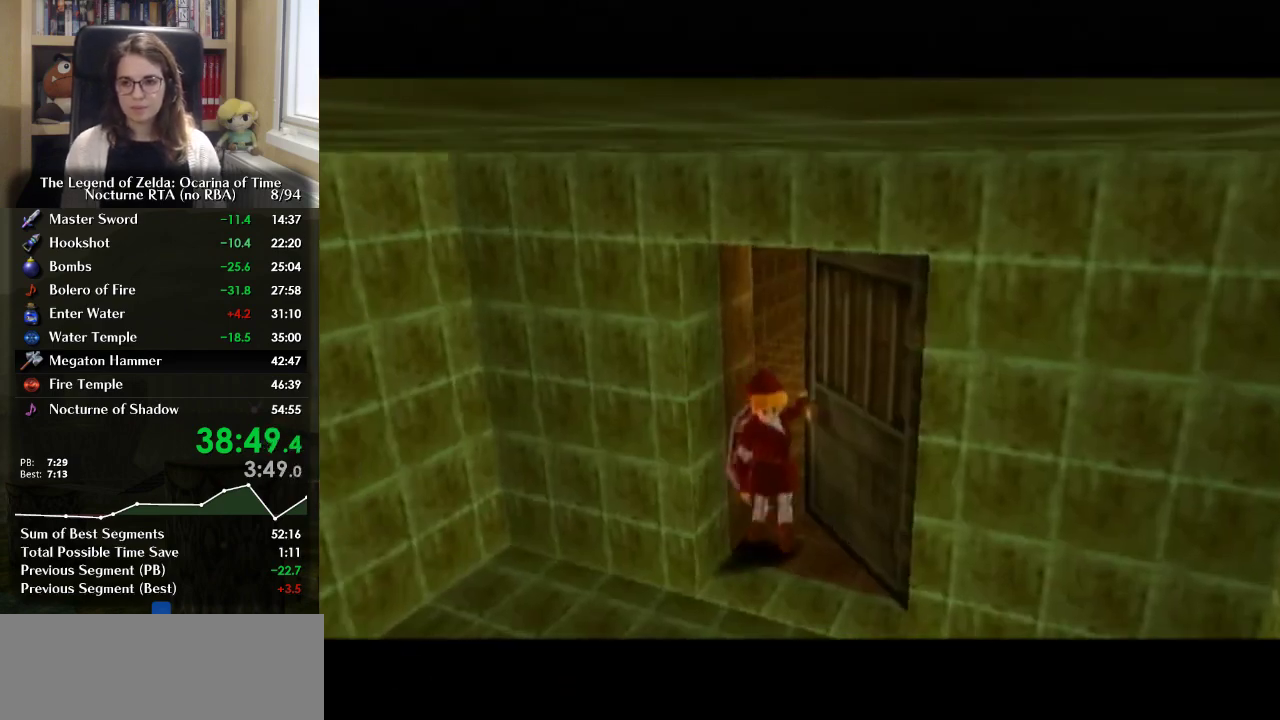
{"buttons": [], "left_stick": "center", "right_stick": "center", "events": []}
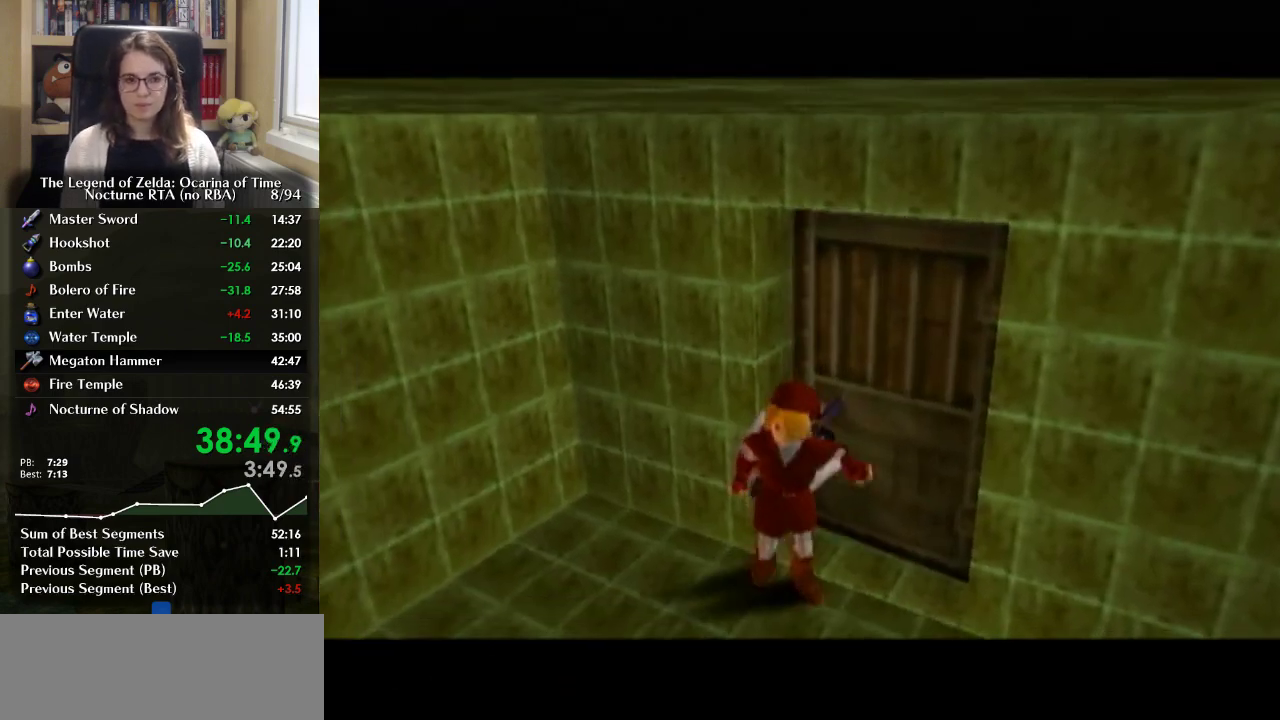
{"buttons": [], "left_stick": "up", "right_stick": "center", "events": [[33, "left_stick", "up"]]}
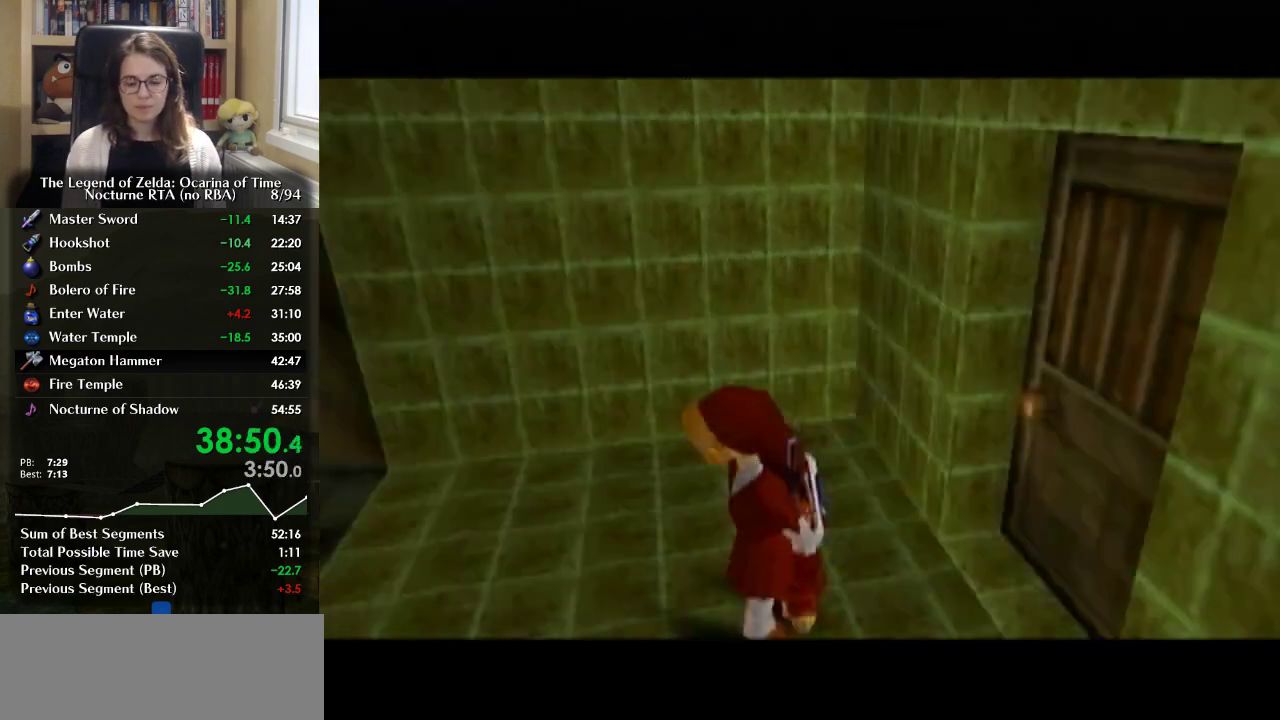
{"buttons": [], "left_stick": "up", "right_stick": "center", "events": []}
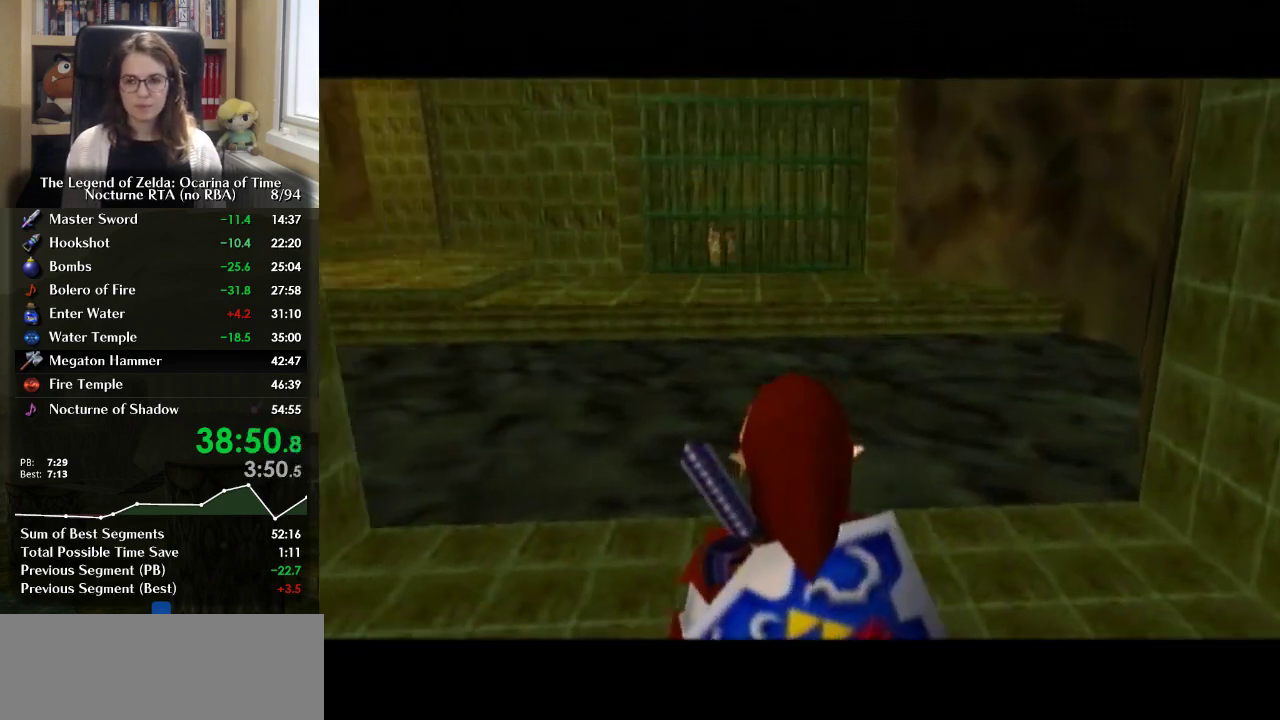
{"buttons": ["A", "L1"], "left_stick": "up", "right_stick": "center", "events": [[333, "left_stick", "up-left"], [500, "A", "down"], [500, "L1", "down"], [500, "left_stick", "up"]]}
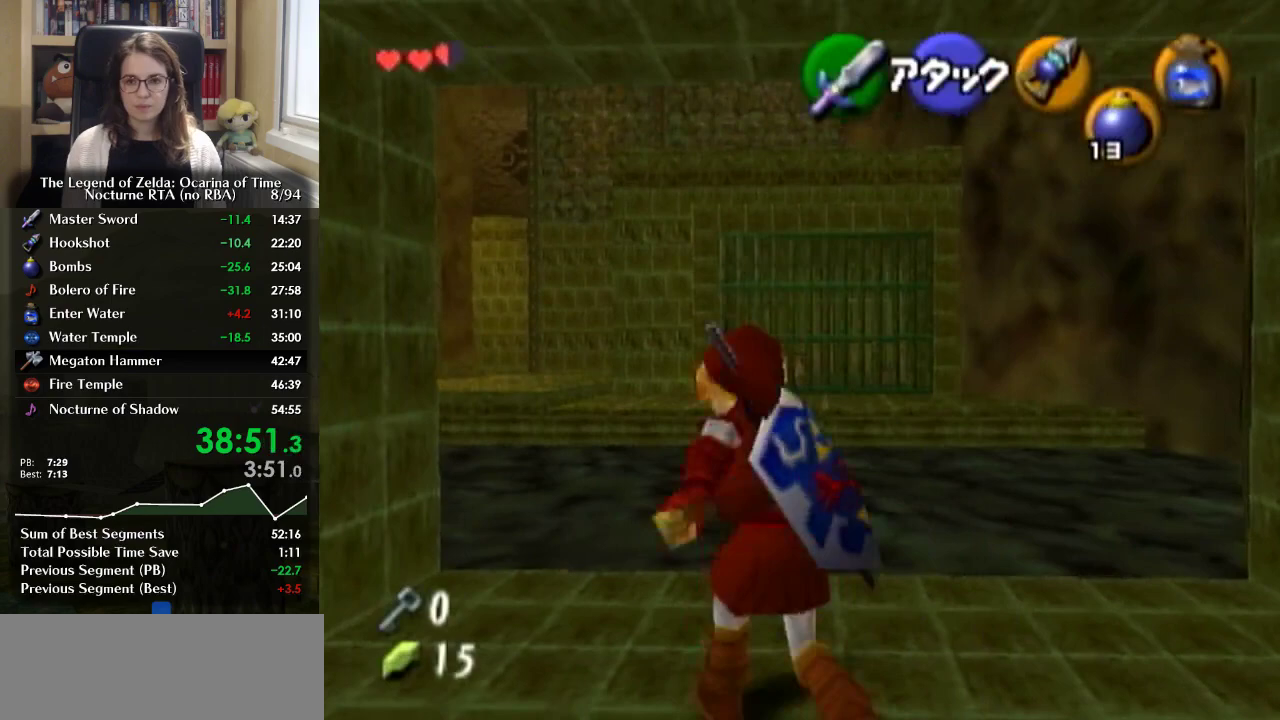
{"buttons": [], "left_stick": "up", "right_stick": "center", "events": [[100, "L1", "up"], [167, "A", "up"]]}
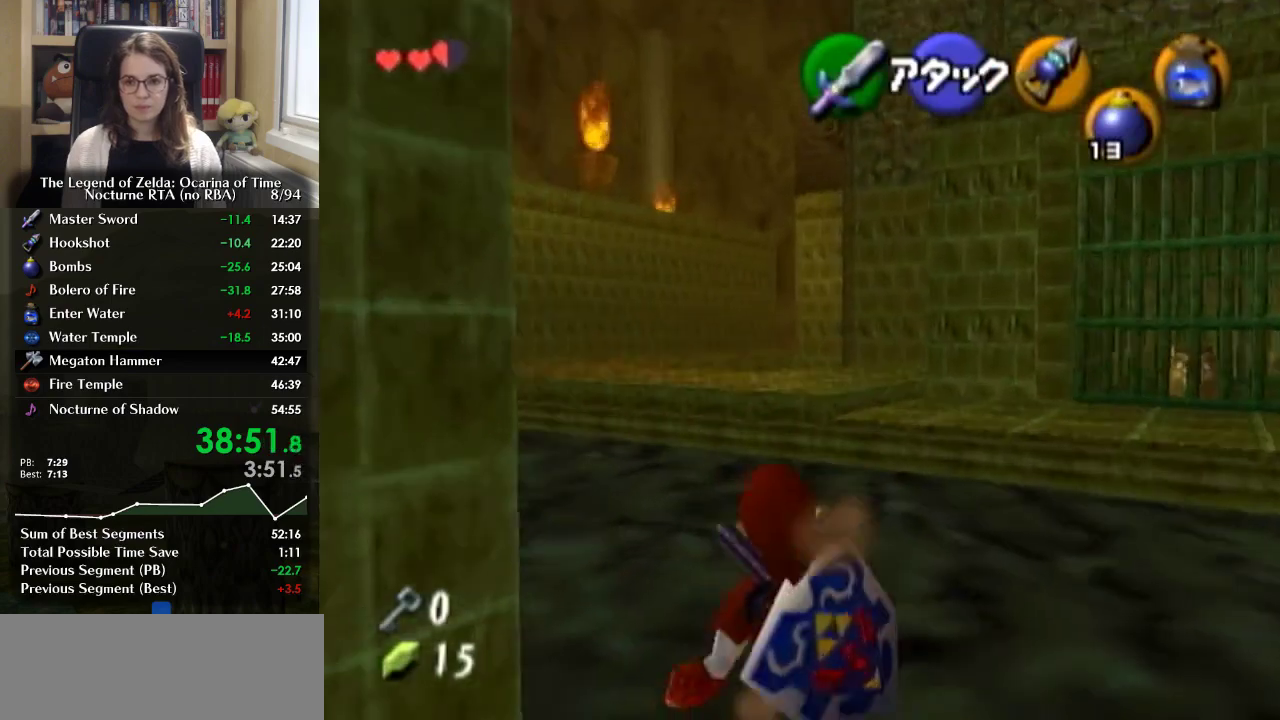
{"buttons": [], "left_stick": "up", "right_stick": "center", "events": [[267, "A", "down"], [300, "L1", "down"], [400, "L1", "up"], [433, "A", "up"]]}